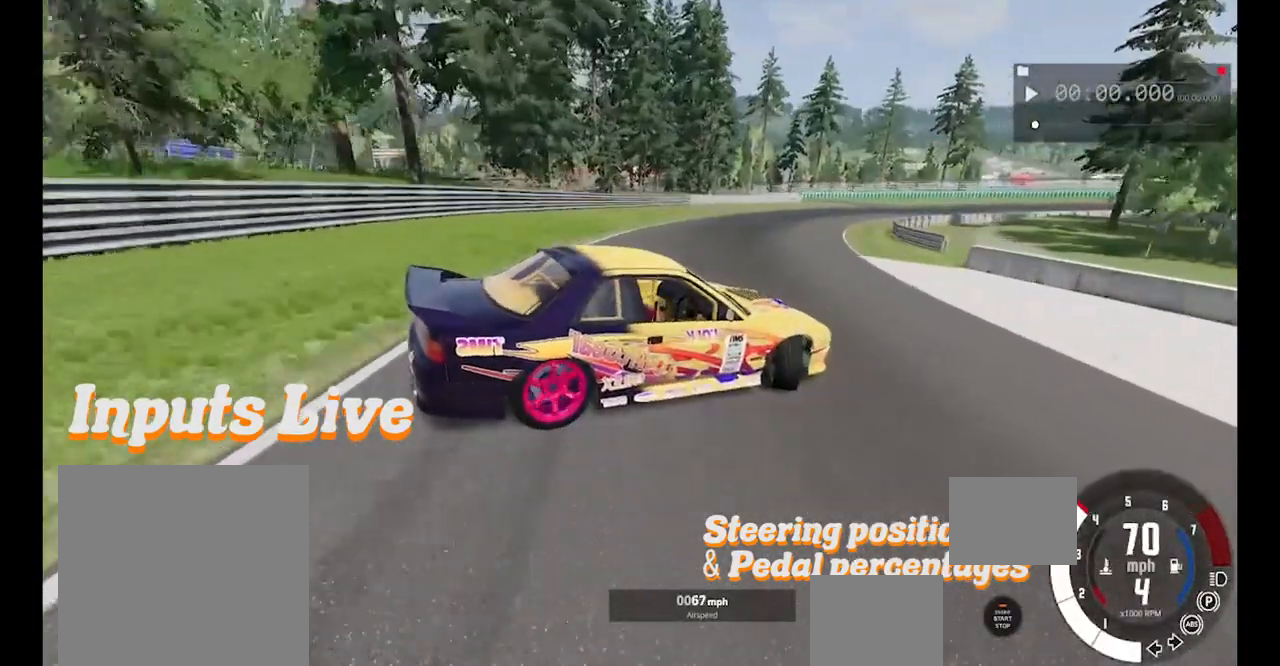
Gameplay with a controller (Xbox layout); each line is a JSON object with the inputs held at the frame after it. "events" lists button and stick changes between this image and that frame as [ms after this image, input, new state], when the widget could be followed in between. Not read: right_stick.
{"buttons": ["R2"], "left_stick": "center", "events": [[183, "left_stick", "center"], [333, "left_stick", "right"], [483, "left_stick", "center"]]}
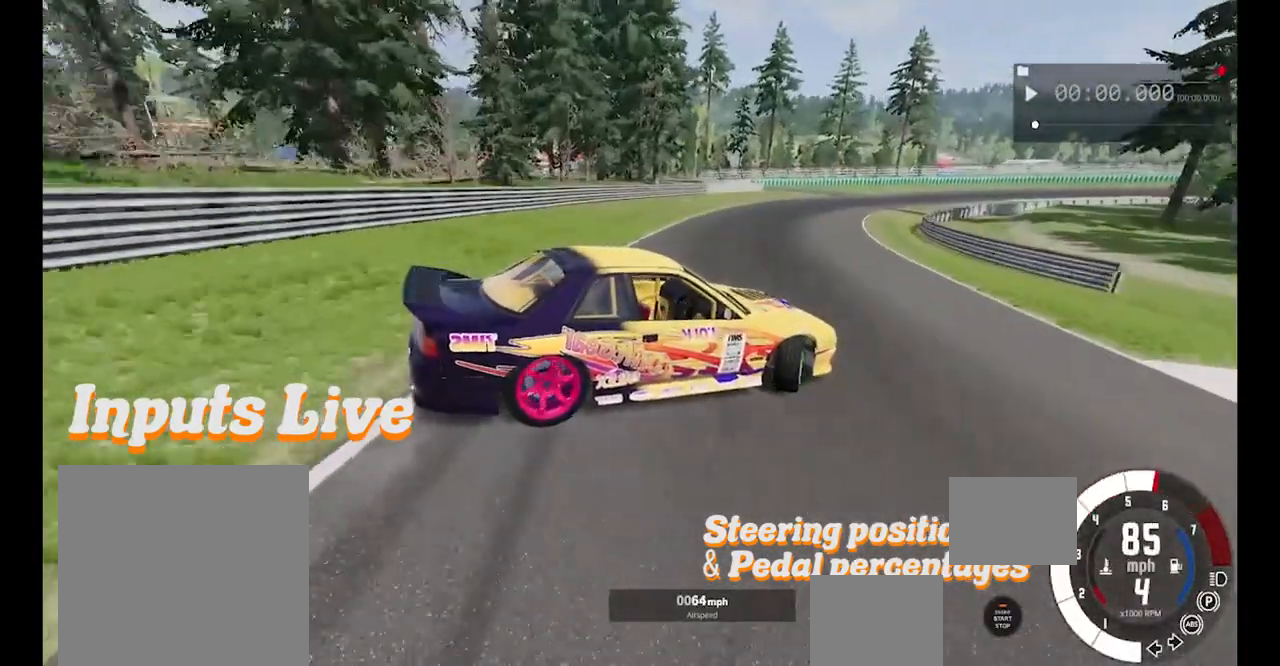
{"buttons": ["R2"], "left_stick": "right", "events": [[33, "R2", "up"], [83, "R2", "down"], [200, "left_stick", "right"], [250, "R2", "up"], [317, "R2", "down"], [350, "left_stick", "center"], [483, "left_stick", "right"]]}
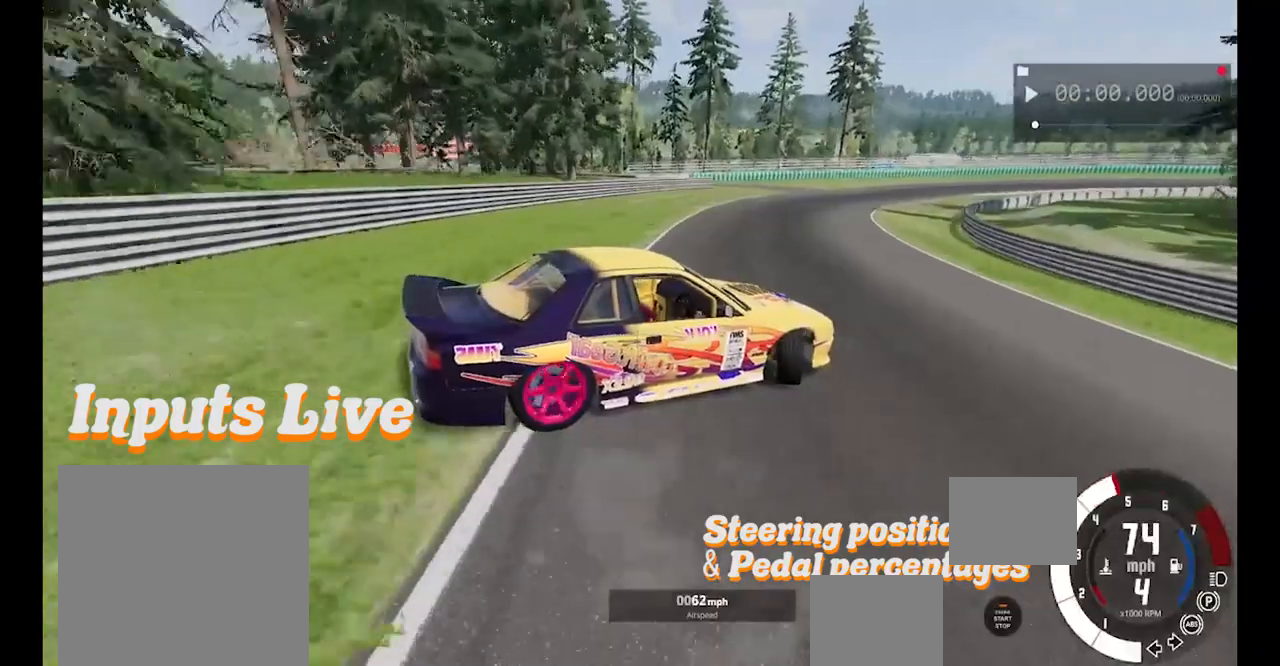
{"buttons": ["R2"], "left_stick": "right", "events": [[133, "R2", "up"], [183, "R2", "down"]]}
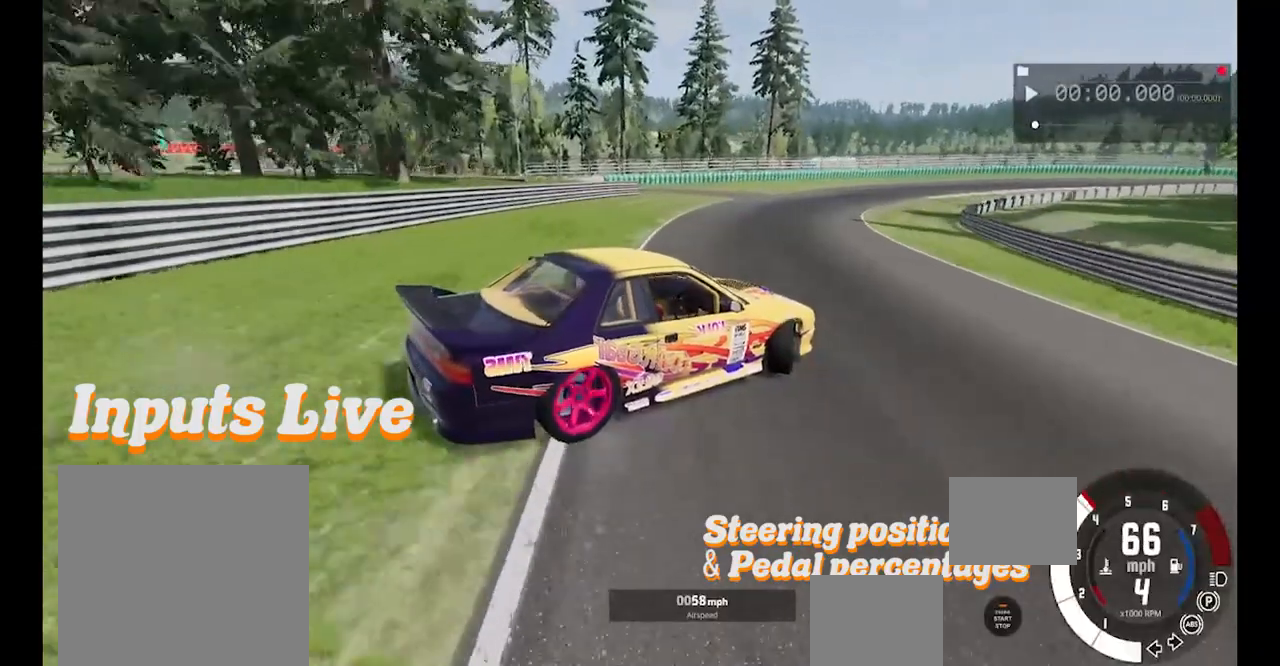
{"buttons": [], "left_stick": "right", "events": [[433, "R2", "up"]]}
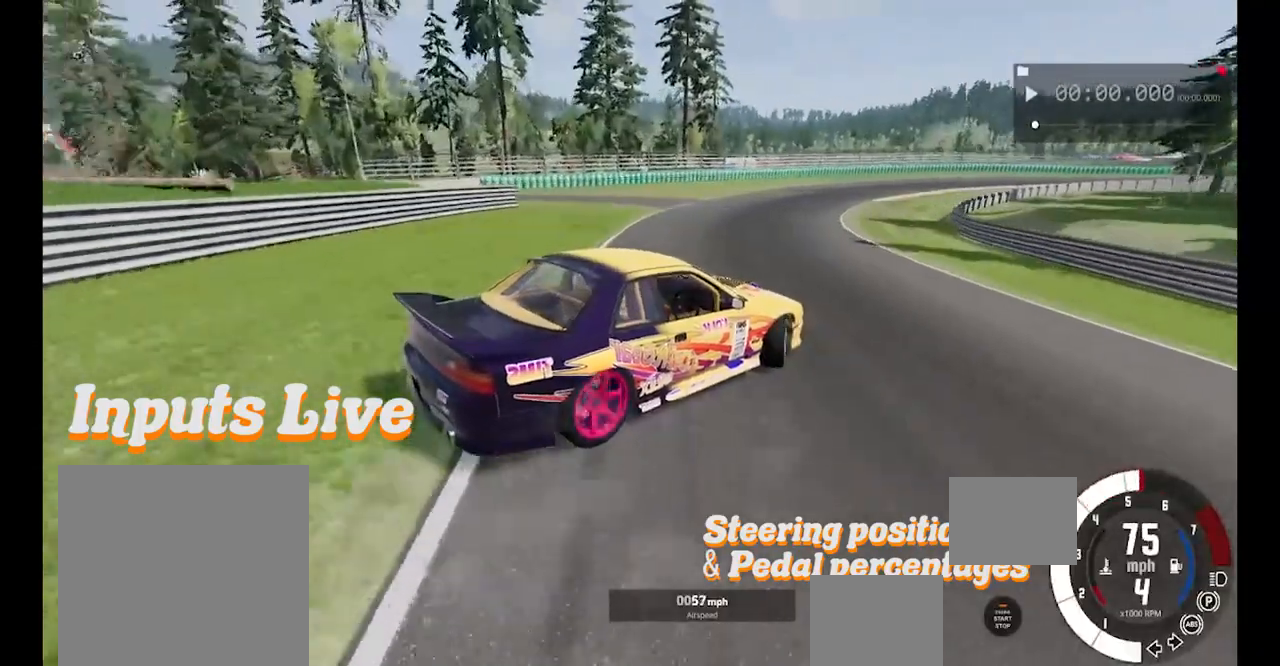
{"buttons": [], "left_stick": "right", "events": [[33, "R2", "down"], [467, "R2", "up"]]}
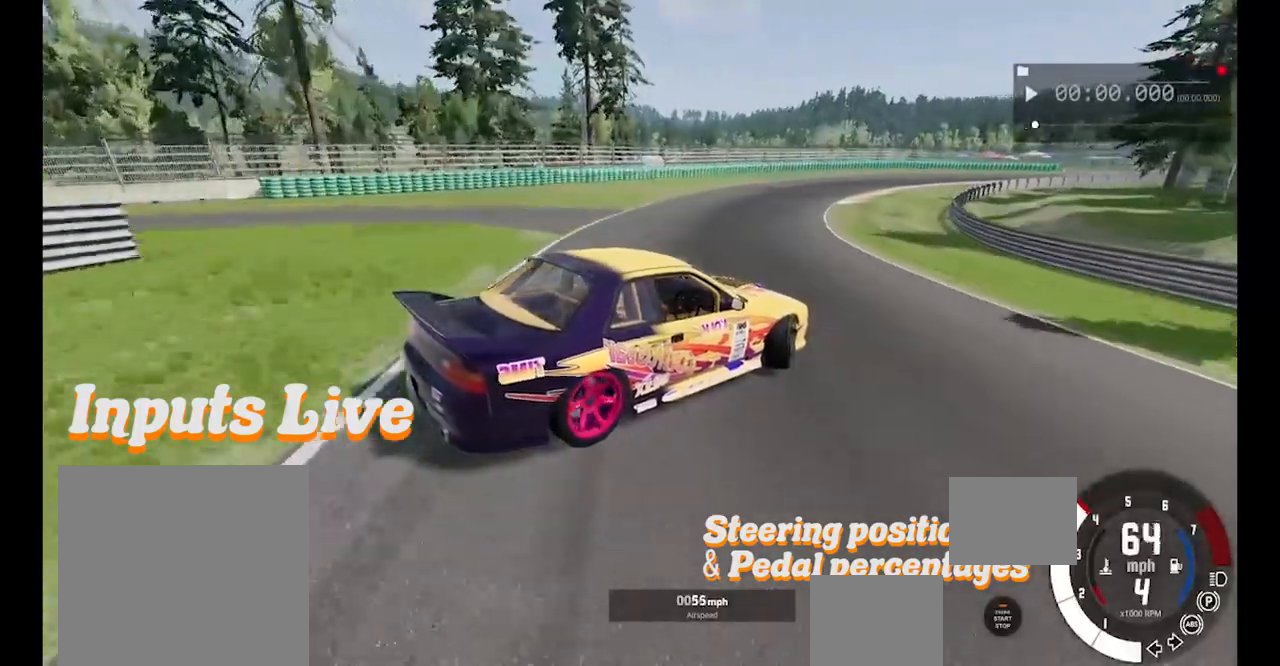
{"buttons": ["R2"], "left_stick": "right", "events": [[50, "R2", "down"]]}
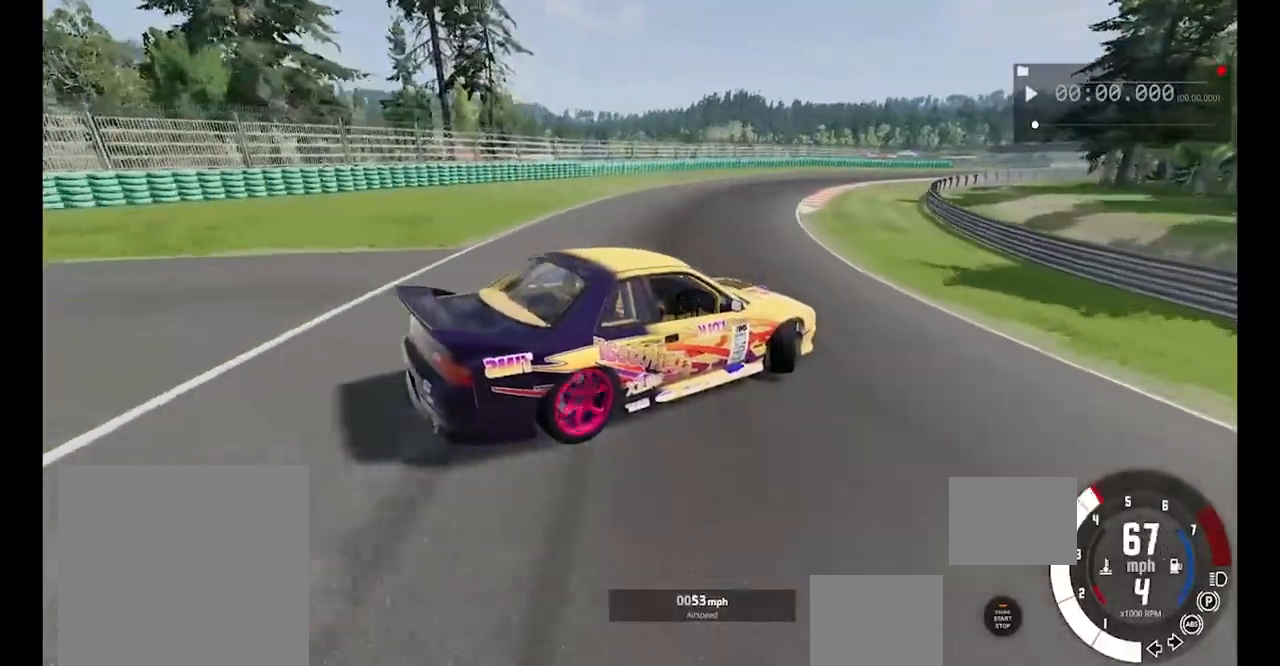
{"buttons": ["R2"], "left_stick": "center", "events": [[33, "left_stick", "center"]]}
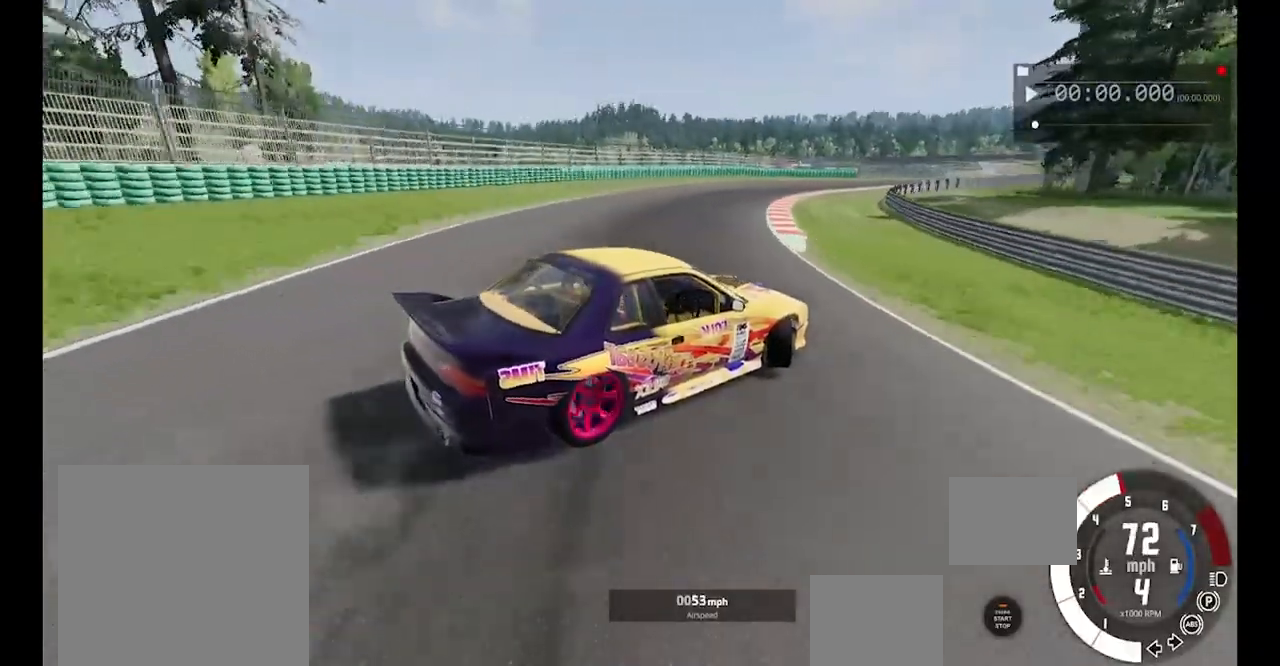
{"buttons": ["R2"], "left_stick": "center", "events": [[267, "left_stick", "right"], [417, "left_stick", "center"]]}
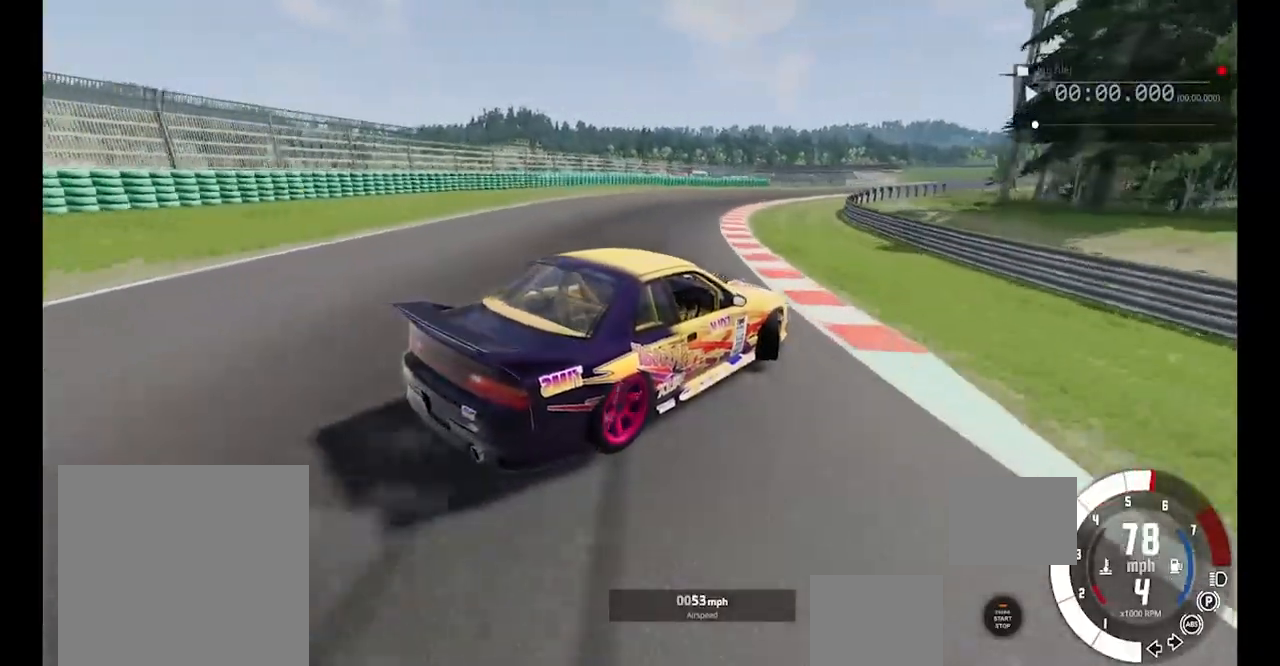
{"buttons": ["R2"], "left_stick": "center", "events": [[267, "left_stick", "left"], [417, "left_stick", "center"]]}
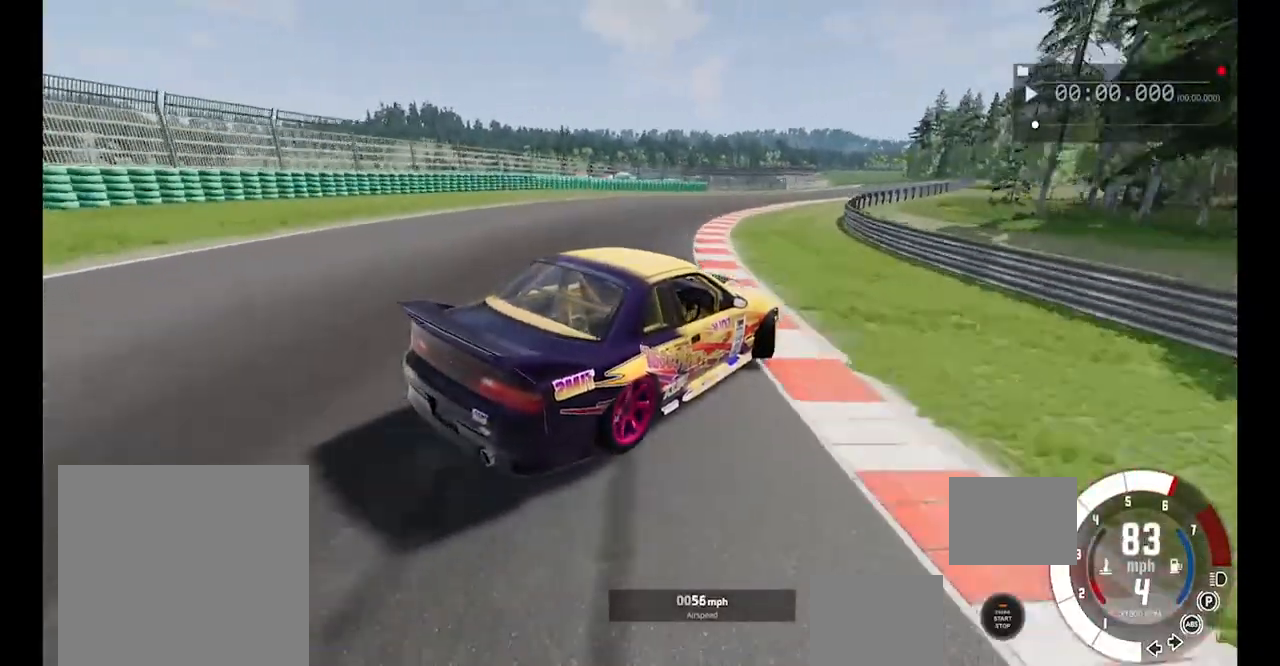
{"buttons": ["R2"], "left_stick": "center", "events": []}
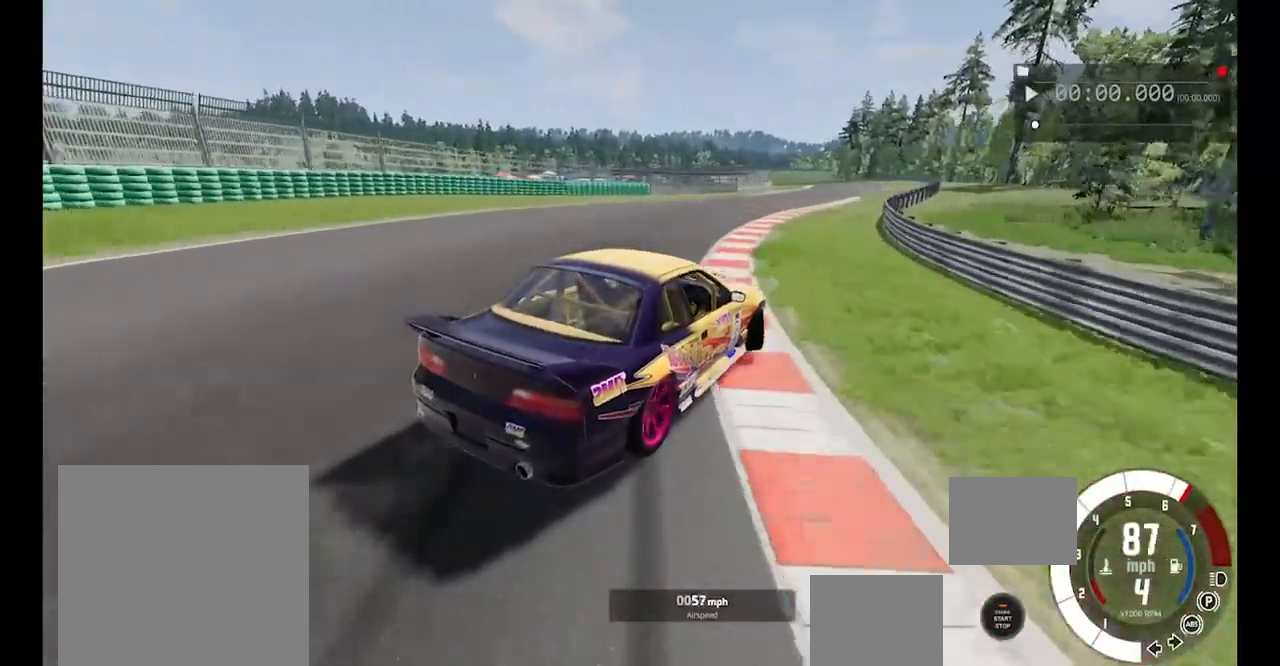
{"buttons": [], "left_stick": "center", "events": [[250, "left_stick", "right"], [417, "left_stick", "center"], [500, "R2", "up"]]}
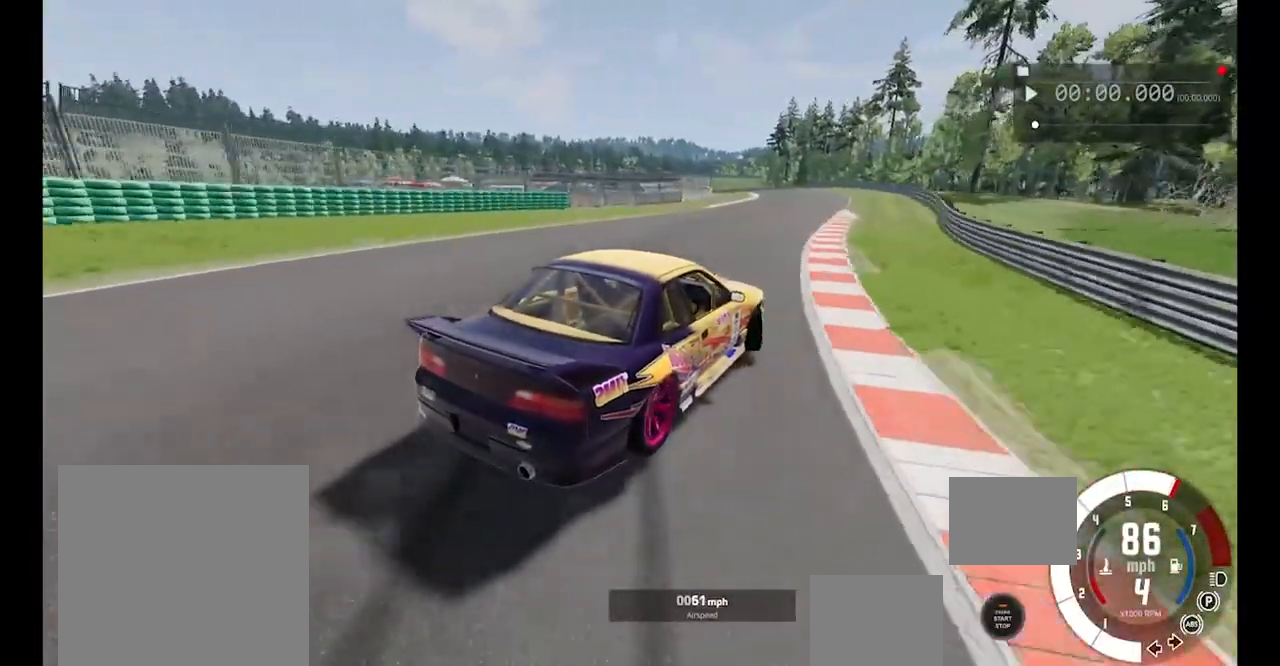
{"buttons": ["R2"], "left_stick": "right", "events": [[117, "left_stick", "right"], [150, "R2", "down"], [233, "left_stick", "center"], [333, "R2", "up"], [417, "left_stick", "right"], [433, "R2", "down"]]}
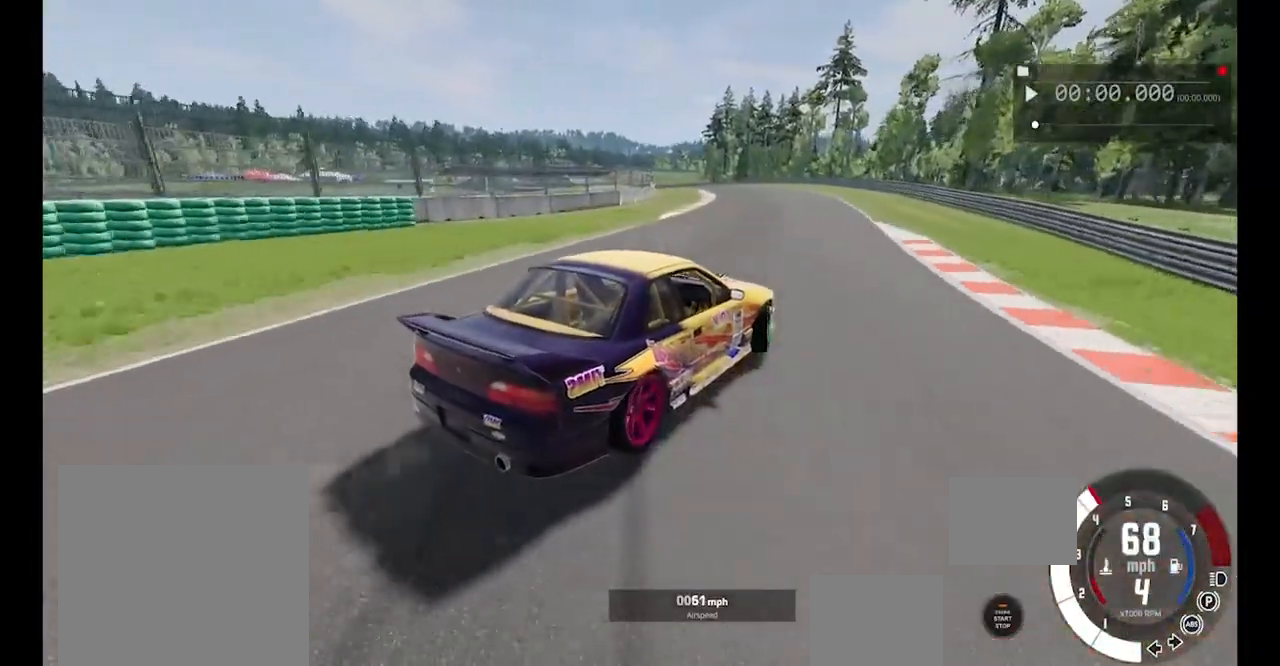
{"buttons": ["R2"], "left_stick": "center", "events": [[83, "left_stick", "center"], [100, "R2", "up"], [150, "R2", "down"]]}
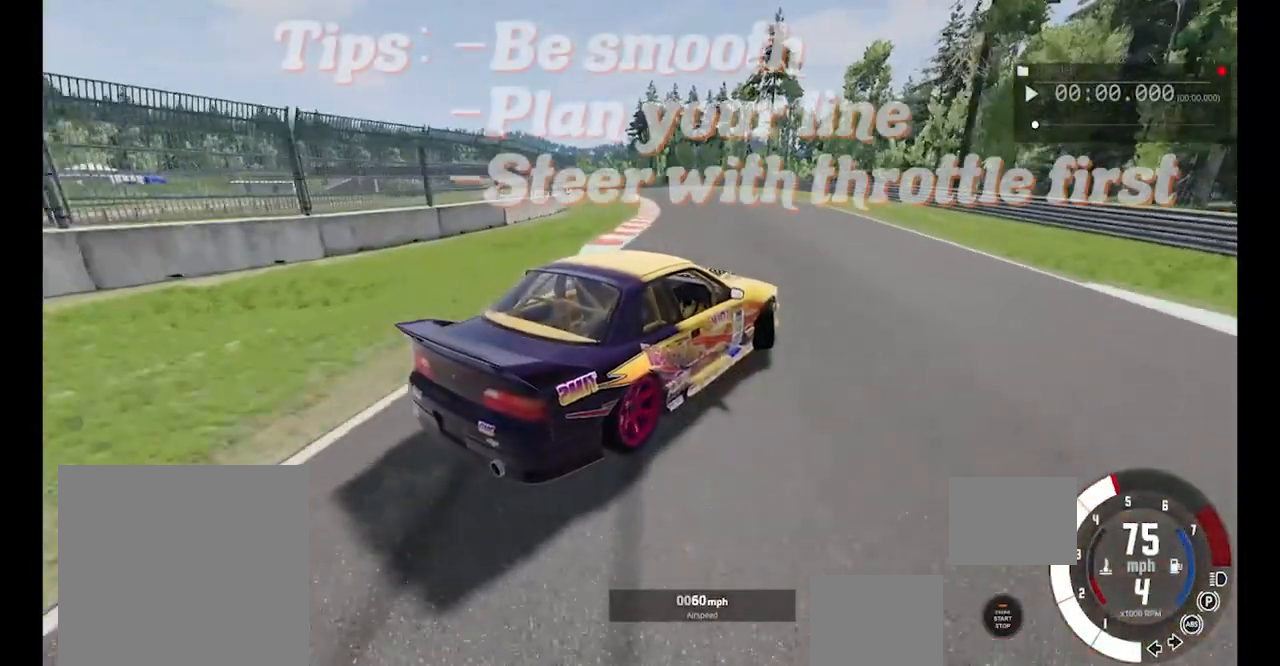
{"buttons": ["R2"], "left_stick": "left", "events": [[333, "left_stick", "left"]]}
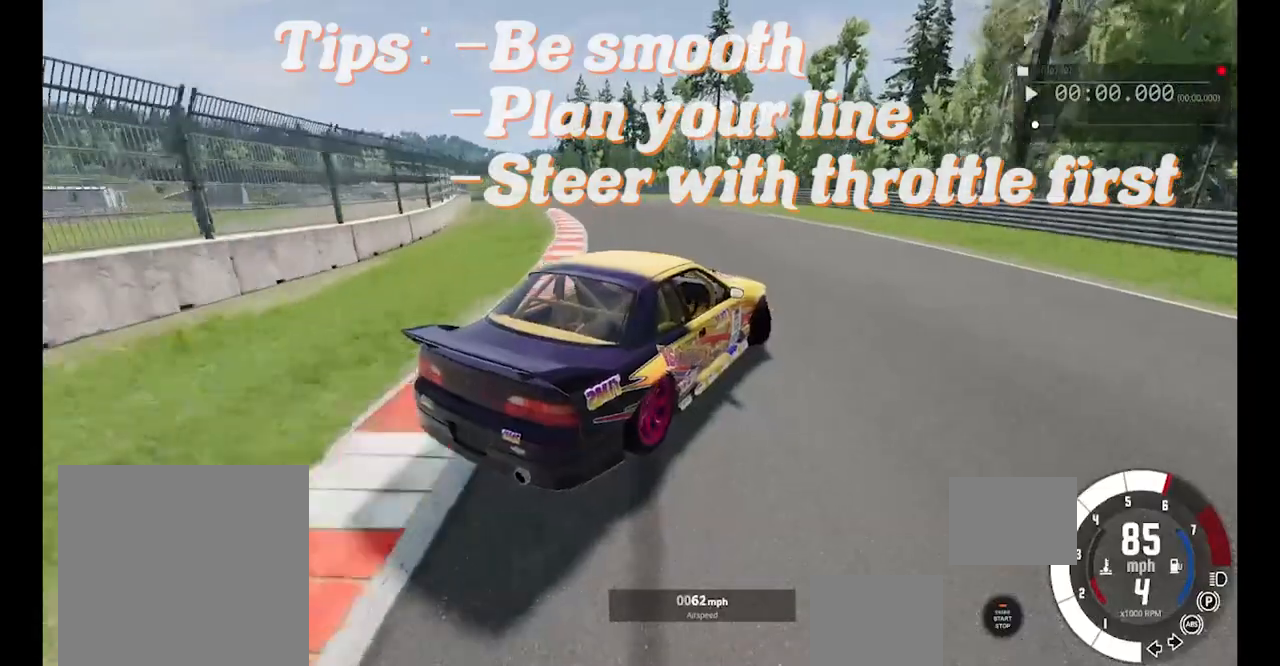
{"buttons": ["R2"], "left_stick": "center", "events": [[483, "left_stick", "center"]]}
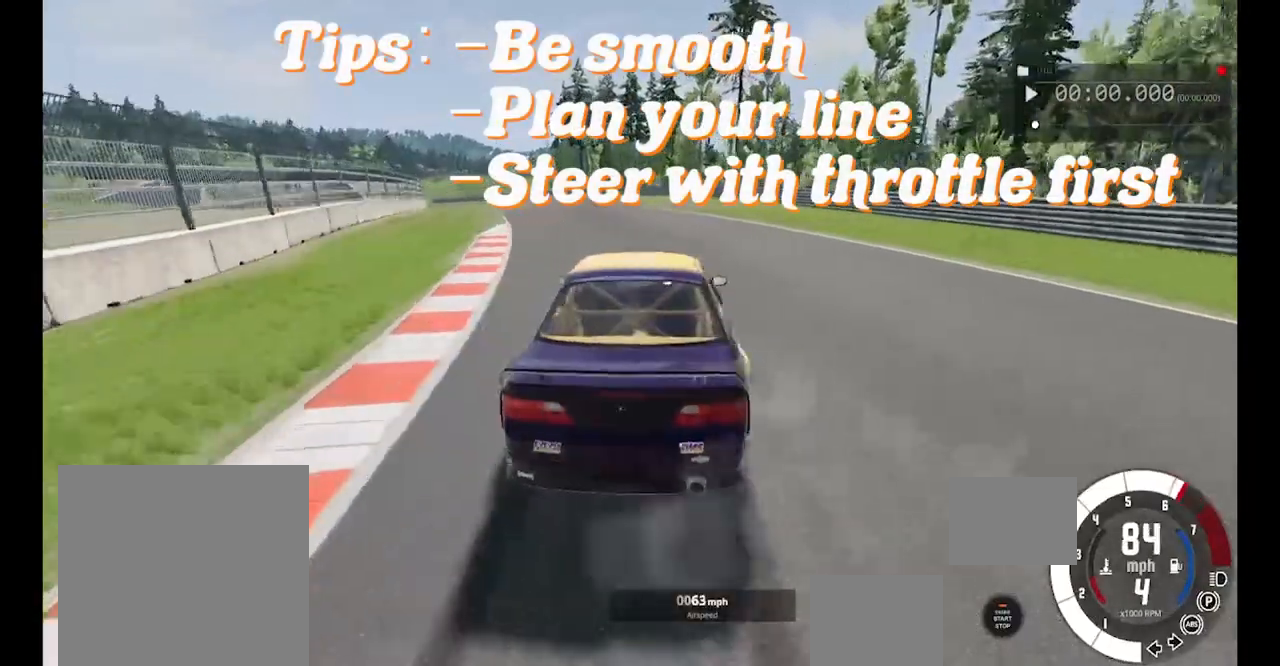
{"buttons": [], "left_stick": "center", "events": [[317, "X", "down"], [350, "R2", "up"], [367, "L1", "down"], [450, "X", "up"], [483, "L1", "up"]]}
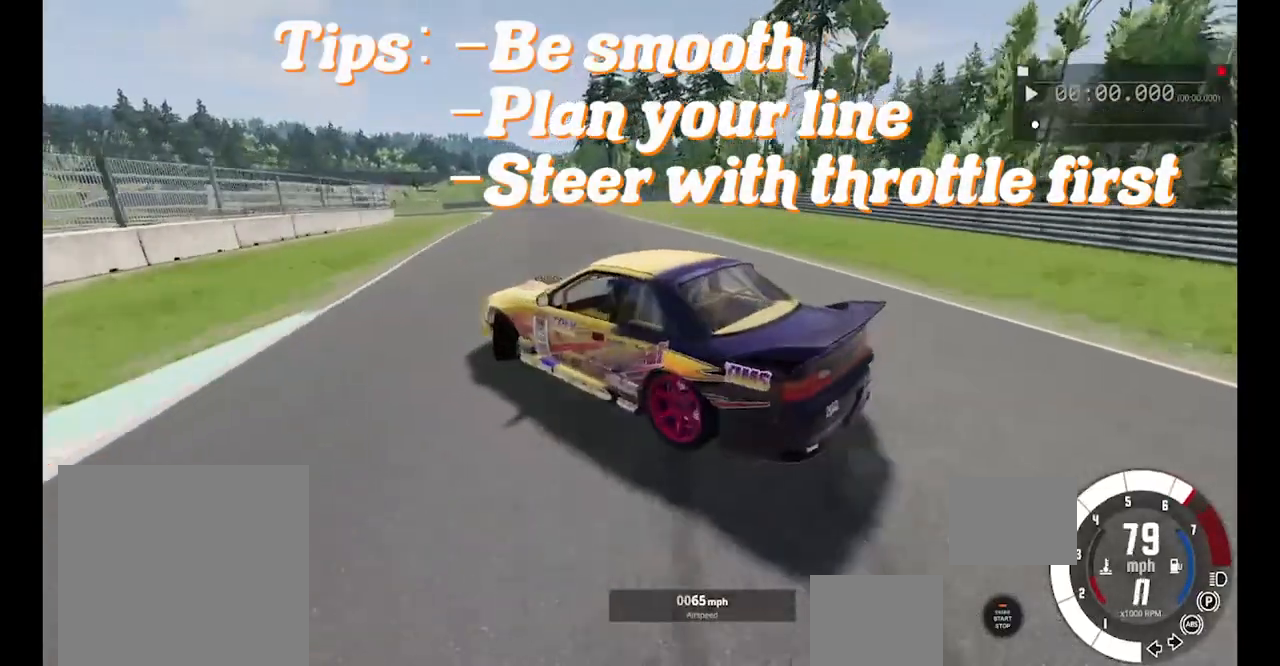
{"buttons": ["A", "L1"], "left_stick": "center", "events": [[33, "R2", "down"], [167, "left_stick", "right"], [250, "R2", "up"], [317, "left_stick", "center"], [417, "L1", "down"], [467, "A", "down"]]}
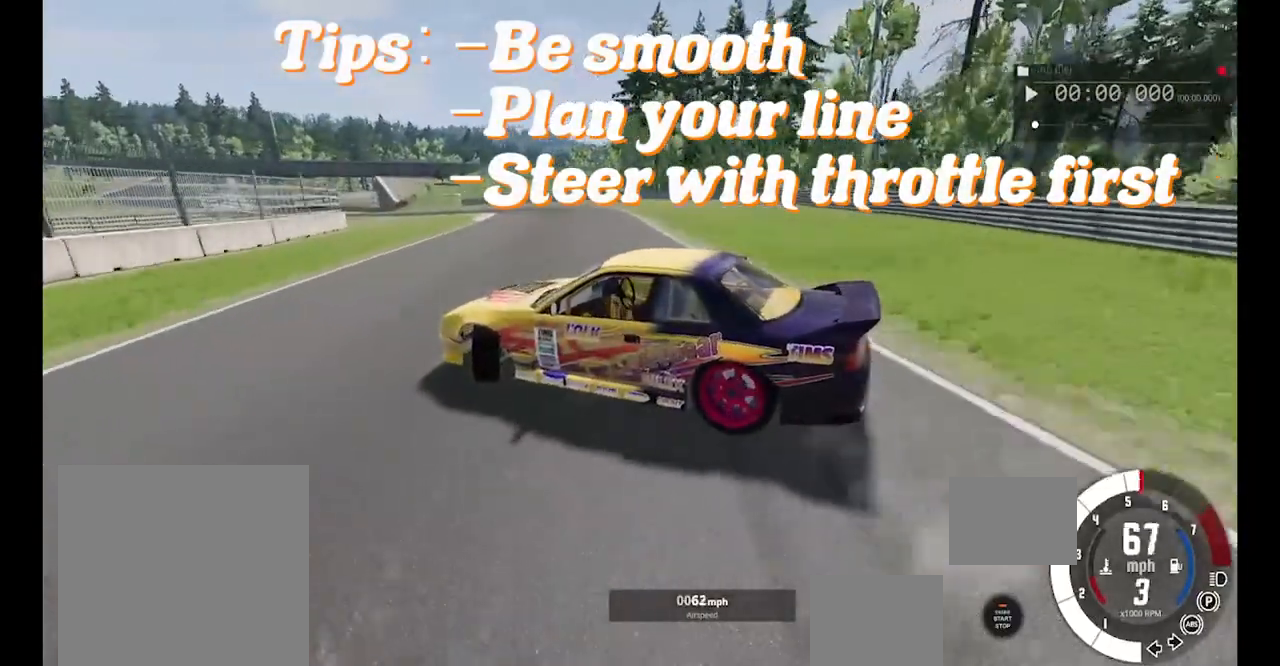
{"buttons": ["L1", "L2", "R2"], "left_stick": "center", "events": [[100, "L2", "down"], [333, "R2", "down"], [367, "A", "up"]]}
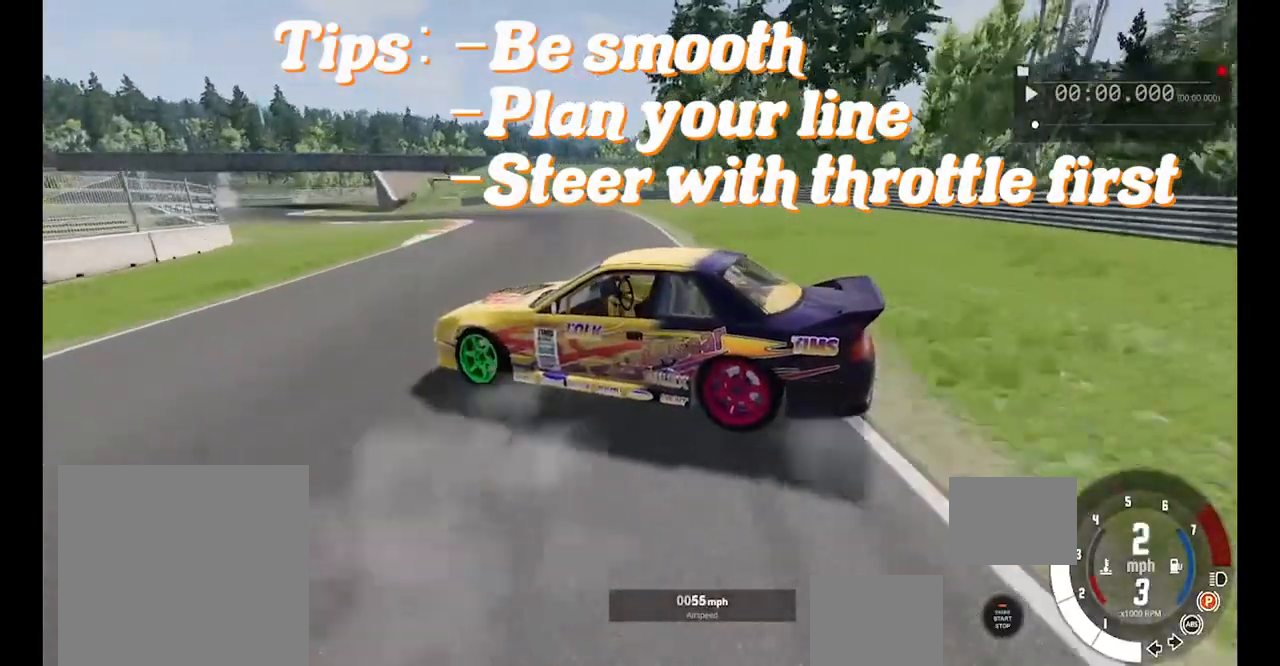
{"buttons": ["R2"], "left_stick": "left", "events": [[17, "L1", "up"], [17, "L2", "up"], [50, "left_stick", "left"], [233, "R2", "up"], [233, "left_stick", "center"], [317, "R2", "down"], [400, "left_stick", "left"]]}
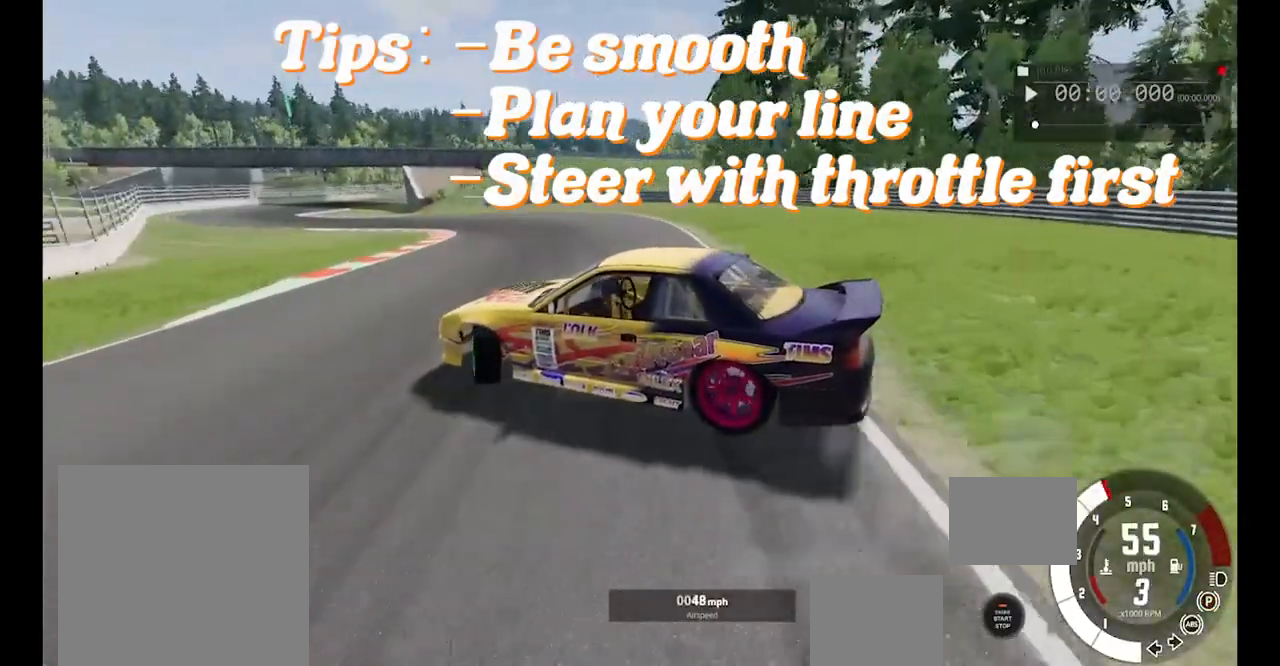
{"buttons": ["R2"], "left_stick": "left", "events": [[50, "left_stick", "center"], [100, "R2", "up"], [167, "R2", "down"], [217, "left_stick", "left"]]}
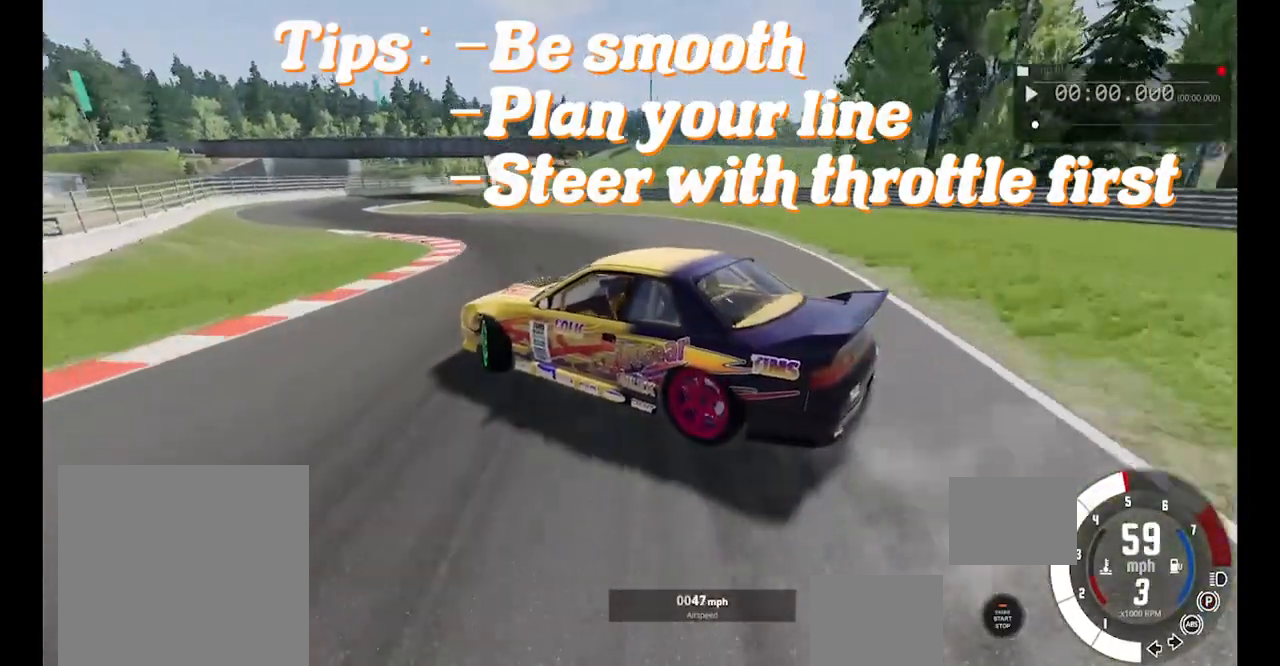
{"buttons": ["R2"], "left_stick": "left", "events": []}
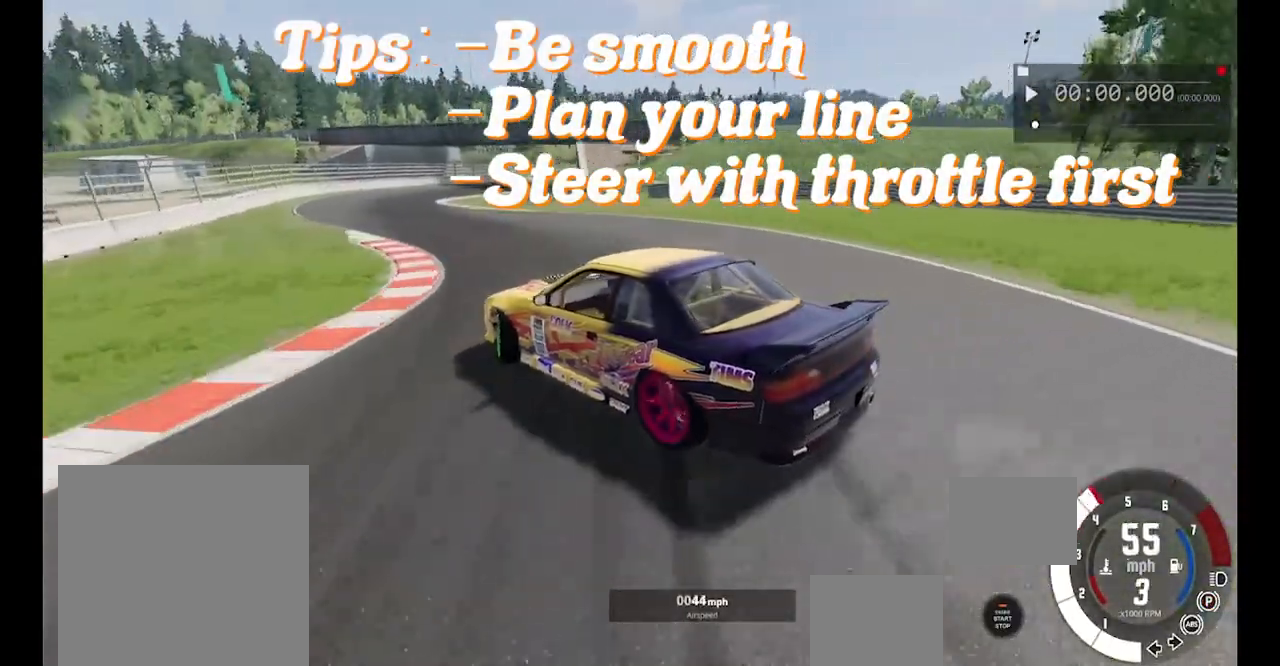
{"buttons": ["R2"], "left_stick": "left", "events": [[50, "R2", "up"], [283, "R2", "down"]]}
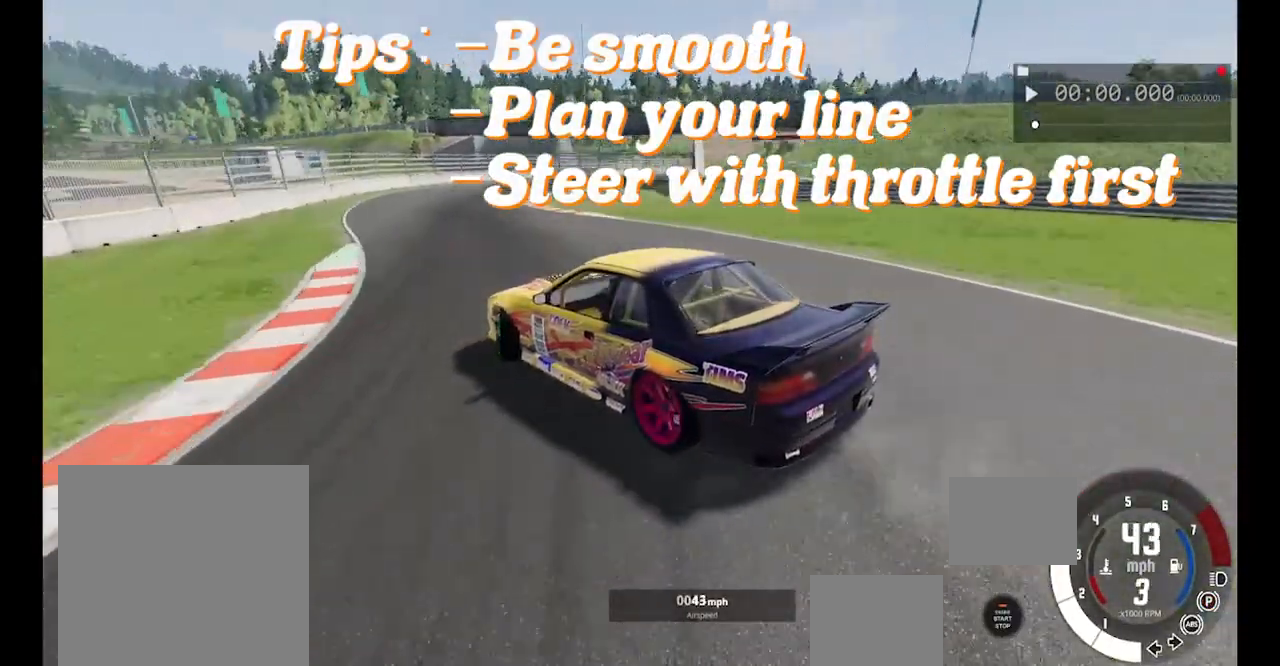
{"buttons": ["R2"], "left_stick": "right", "events": [[67, "left_stick", "center"], [500, "left_stick", "right"]]}
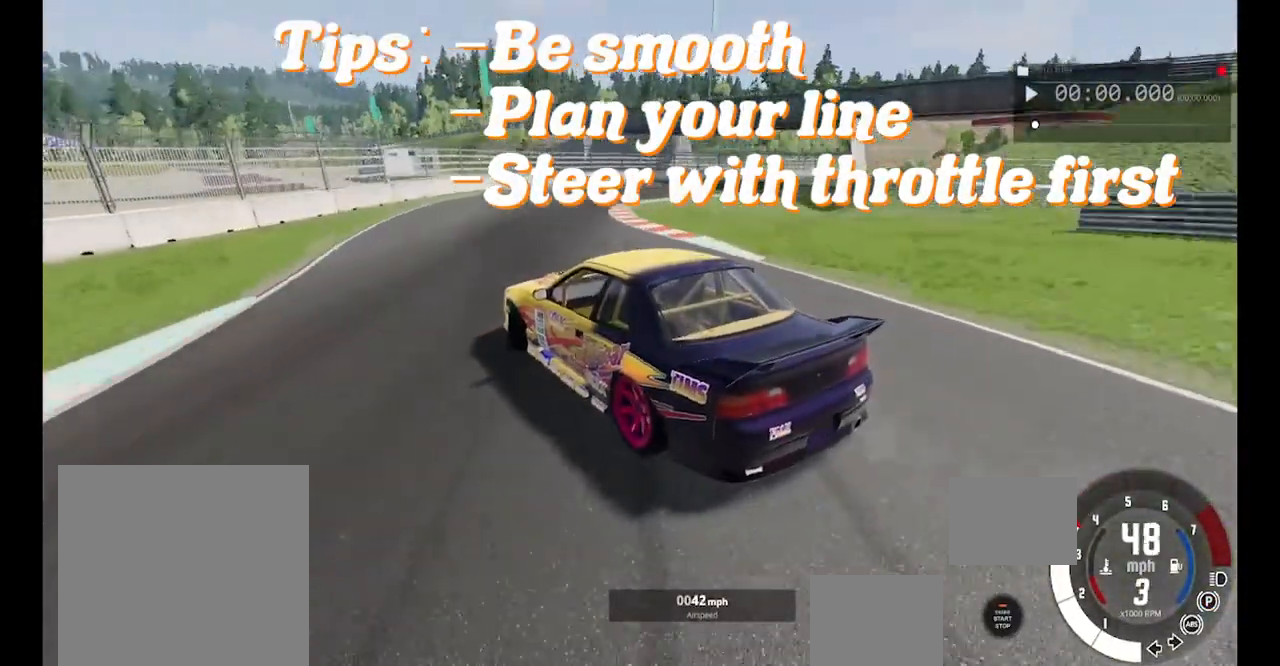
{"buttons": ["R2"], "left_stick": "center", "events": [[450, "left_stick", "center"]]}
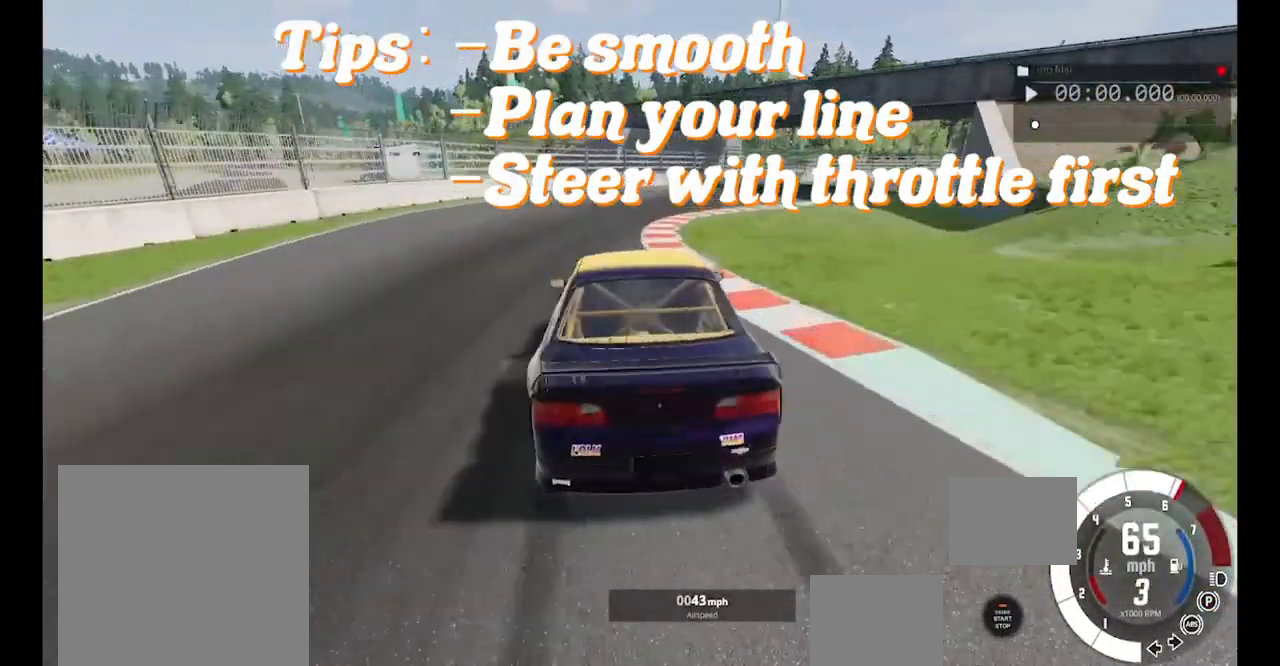
{"buttons": ["R2"], "left_stick": "center", "events": [[217, "R2", "up"], [250, "left_stick", "right"], [400, "left_stick", "center"], [417, "R2", "down"]]}
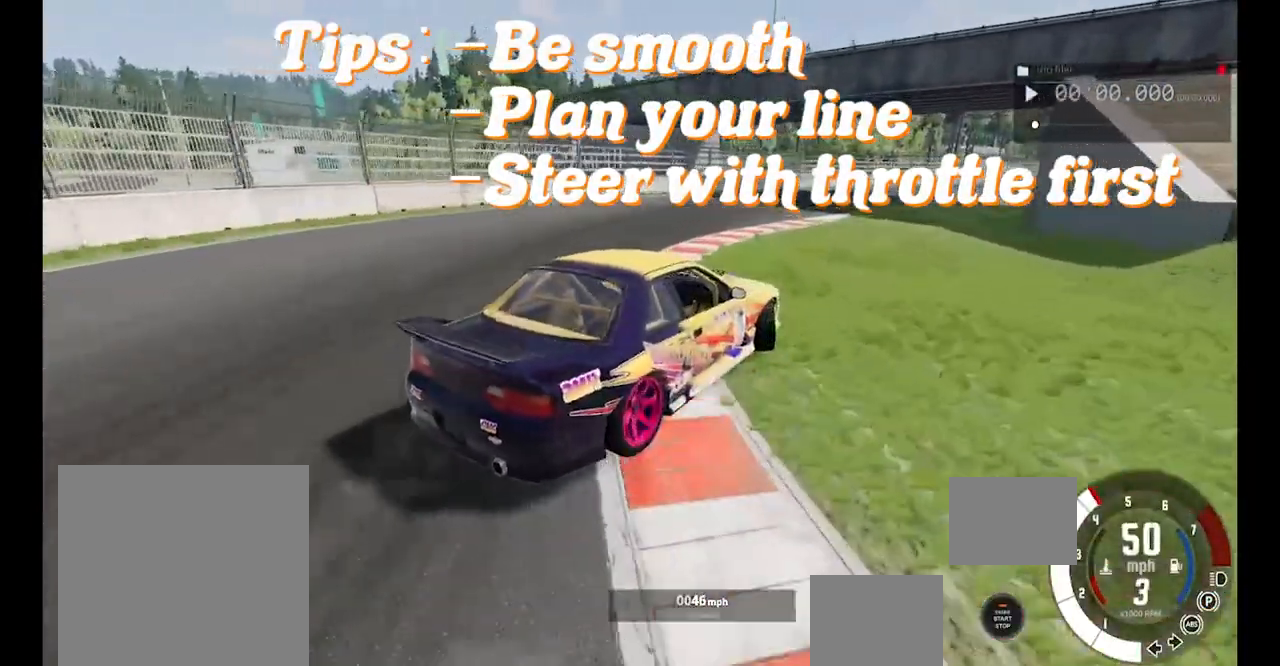
{"buttons": ["R2"], "left_stick": "center", "events": [[67, "R2", "up"], [150, "R2", "down"], [233, "left_stick", "right"], [383, "left_stick", "center"]]}